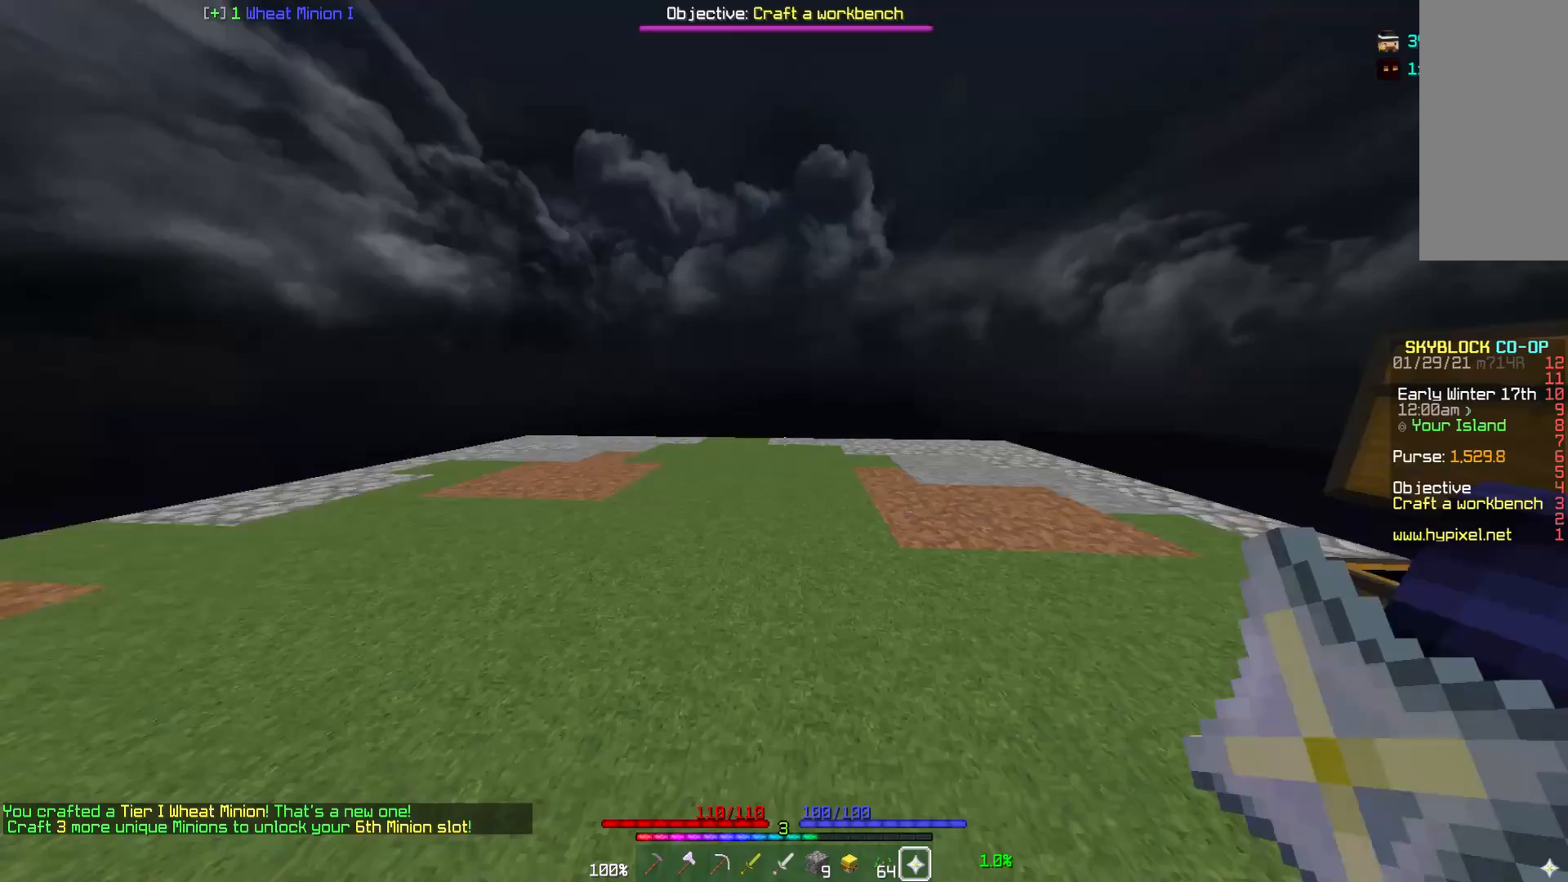
Gameplay with keyboard and mouse; each line is a JSON object with the keys and mouse buttons held at the frame after it. "events" lists presses ("down") and releases ("up") of "a", "d", "s", "w", "mouse_left" and "mouse_right" between this image and that frame as [ms after this image, input, new state], when the widget could be followed in between. "mouse_left", "mouse_right" = the "left", "right" buttons of the "mouse" list. No other keys are recorded. Fast repeated clicks can show as one long hold. Mouse movement is not recorded.
{"keys": ["a"], "mouse": [], "events": []}
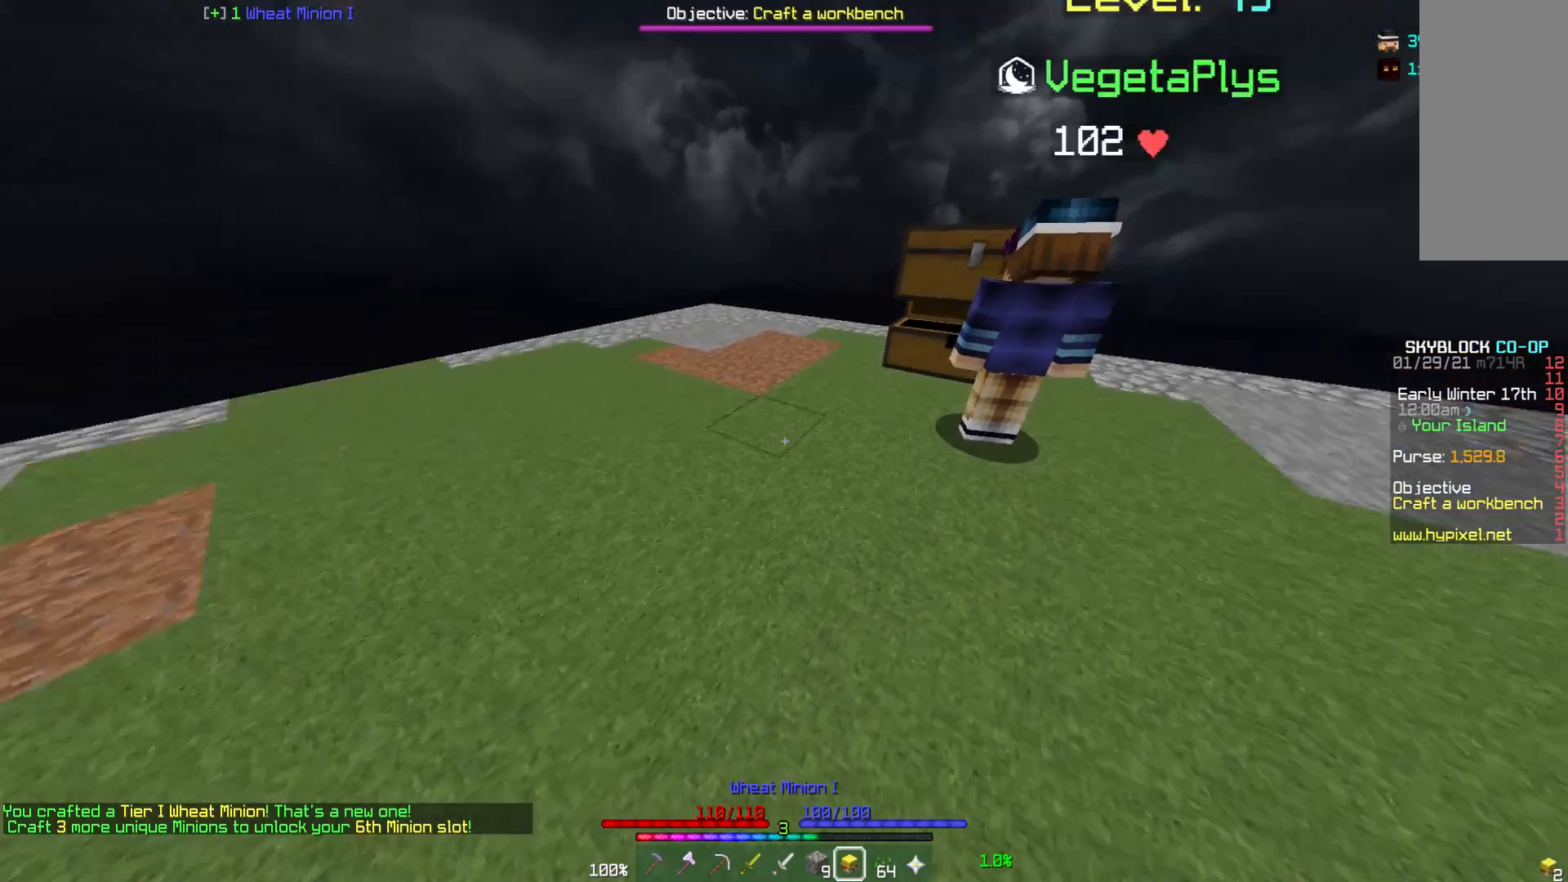
{"keys": [], "mouse": [], "events": [[267, "a", "up"]]}
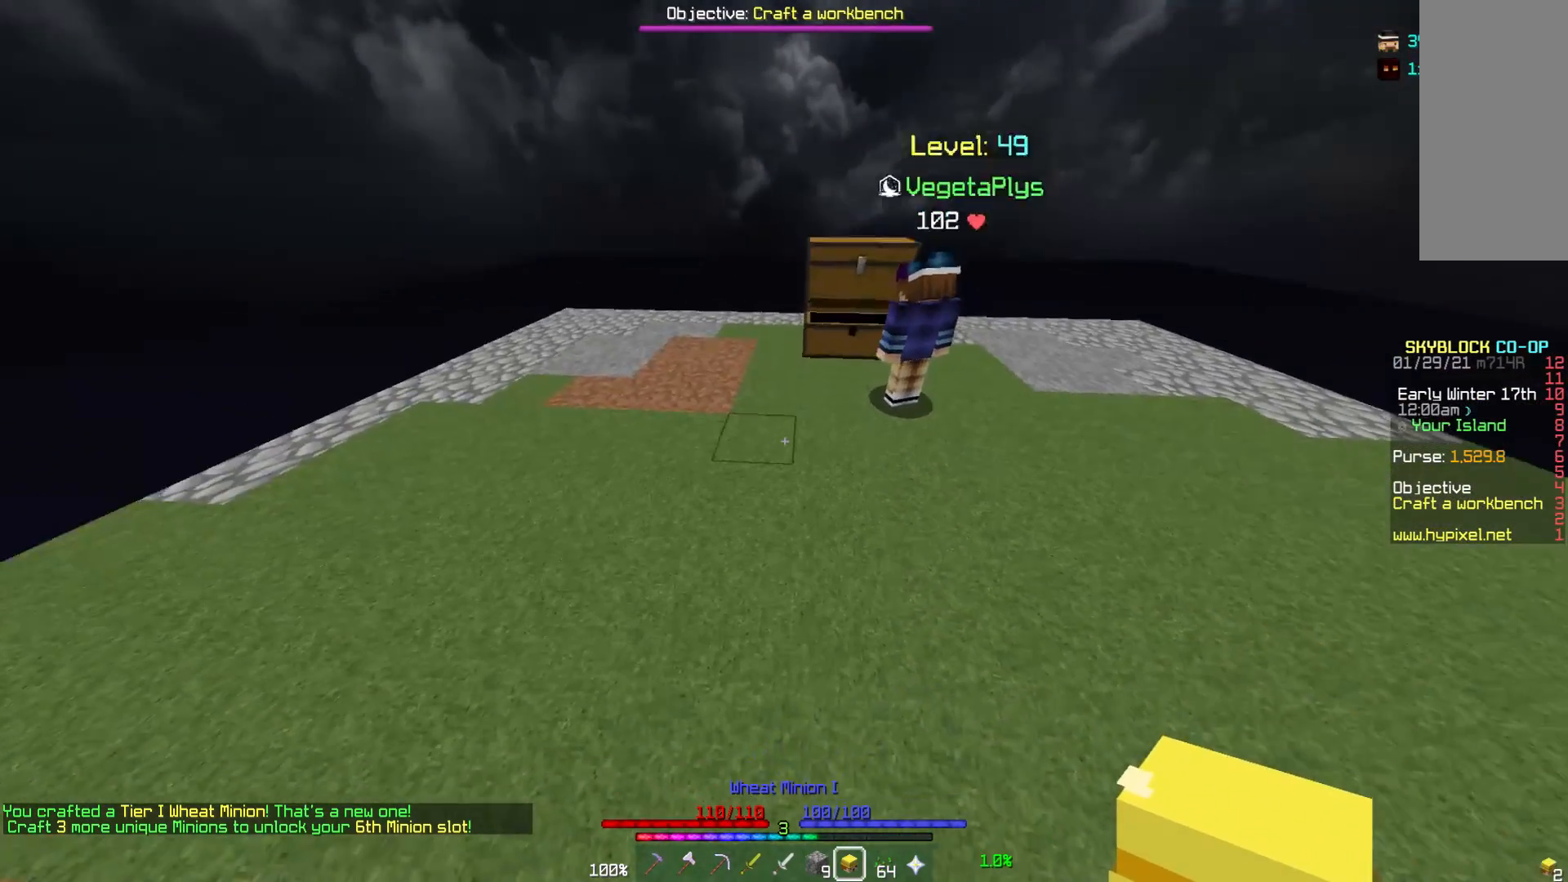
{"keys": ["w"], "mouse": [], "events": [[417, "w", "down"]]}
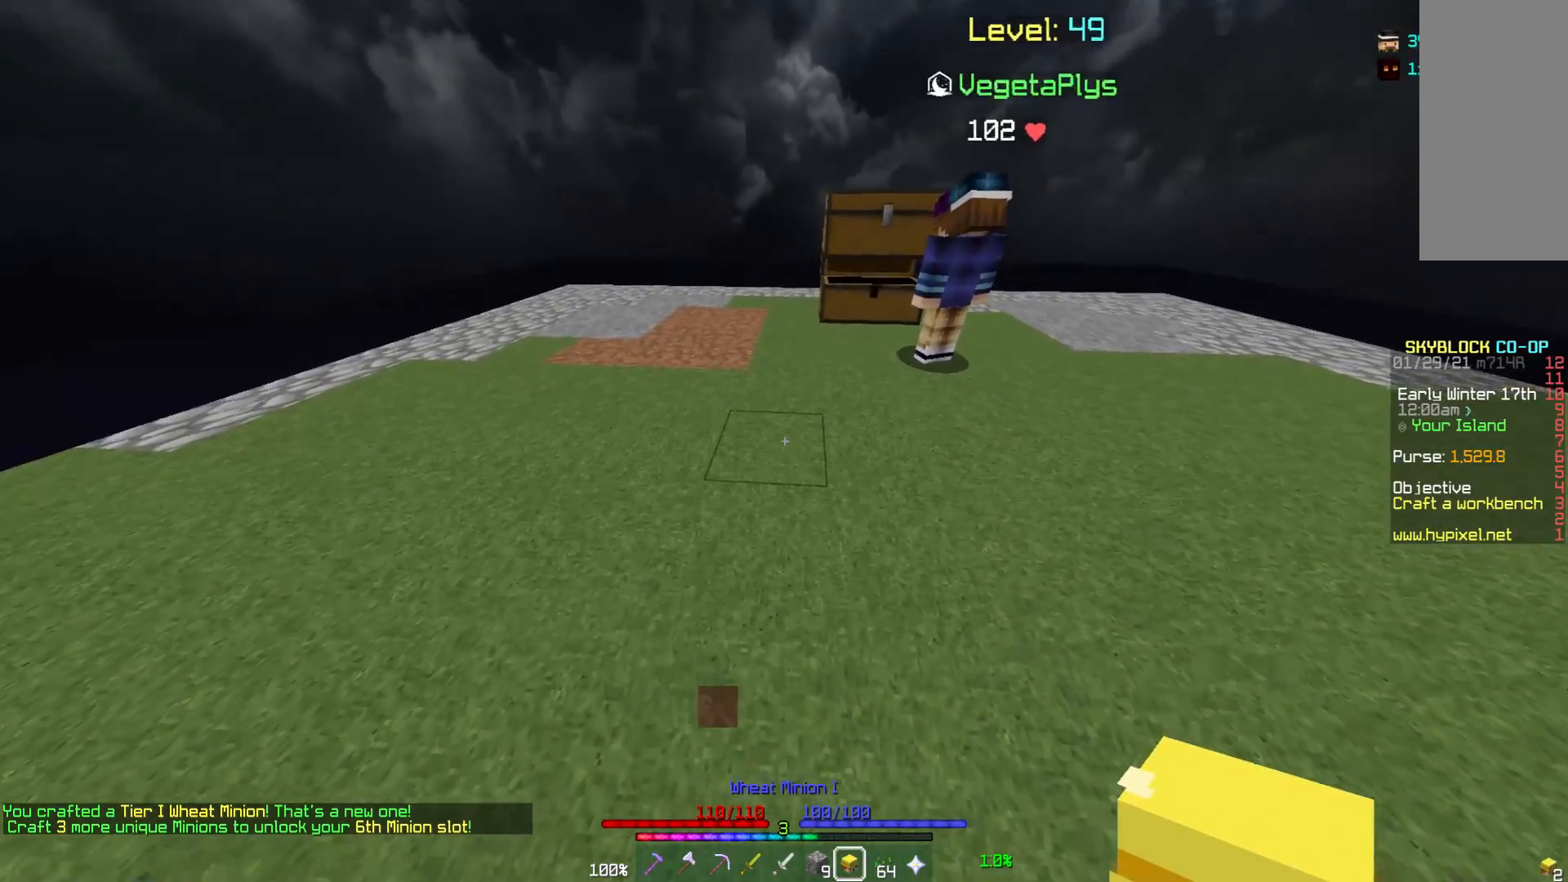
{"keys": ["a"], "mouse": [], "events": [[33, "a", "down"], [217, "w", "up"]]}
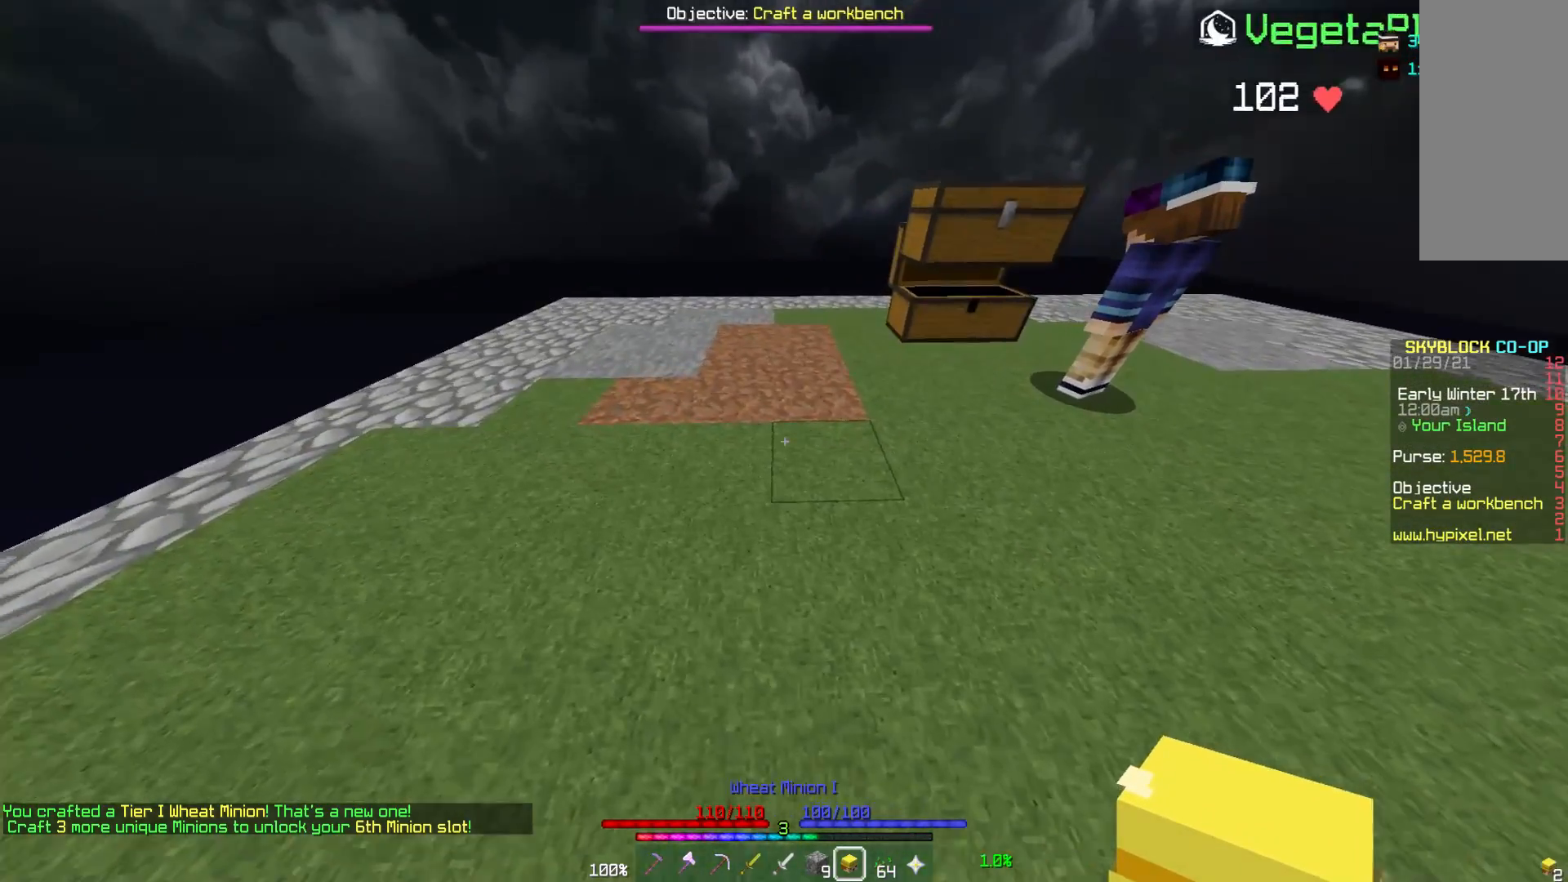
{"keys": ["d", "s"], "mouse": [], "events": [[50, "a", "up"], [250, "d", "down"], [483, "s", "down"]]}
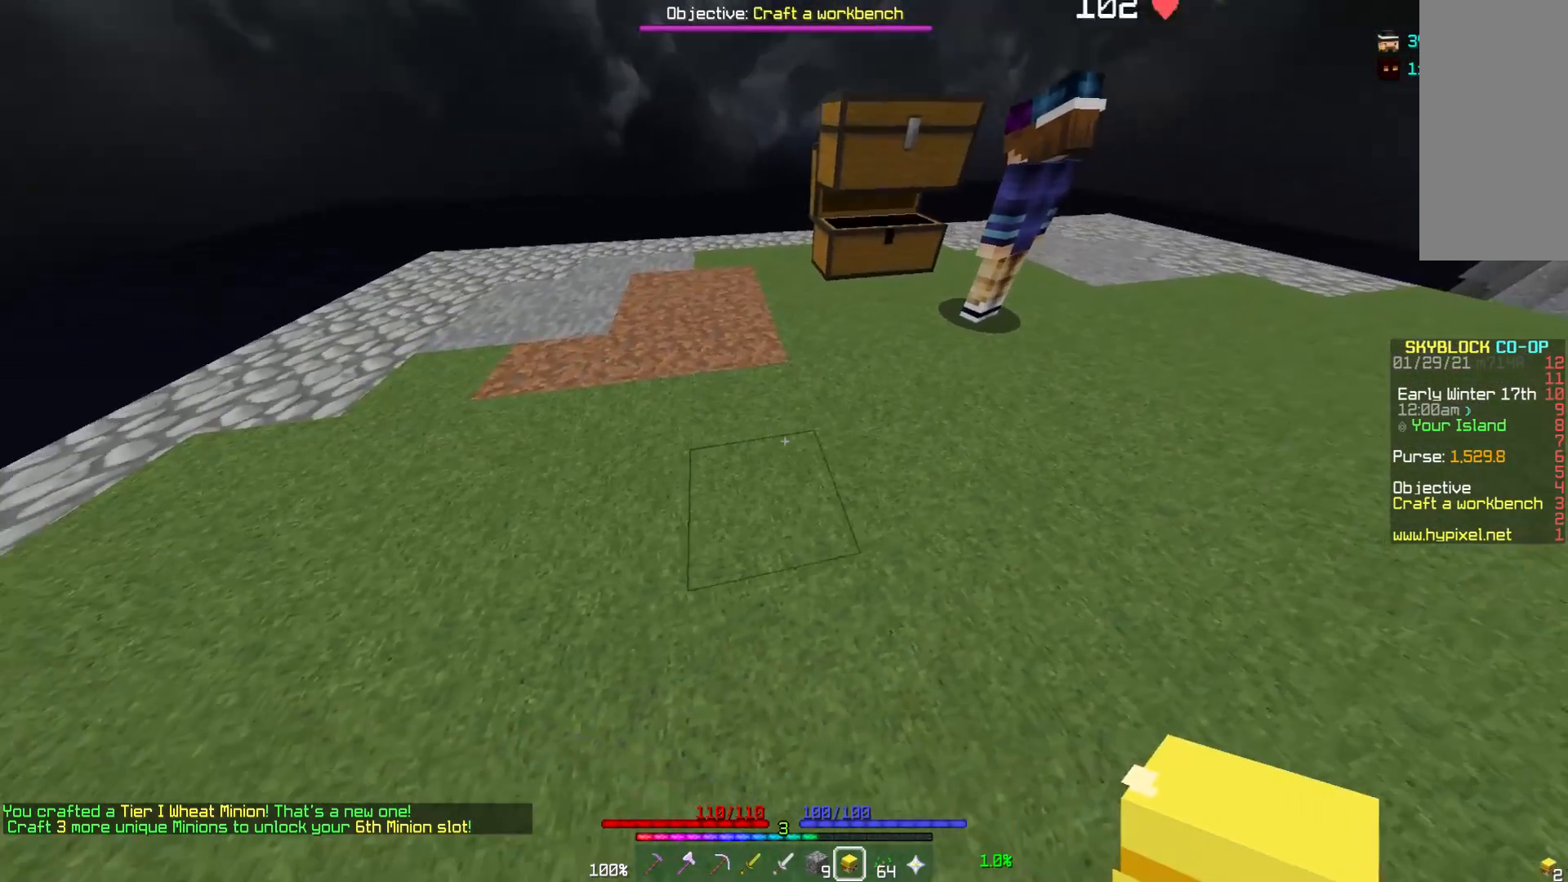
{"keys": ["w"], "mouse": [], "events": [[267, "d", "up"], [317, "s", "up"], [467, "w", "down"]]}
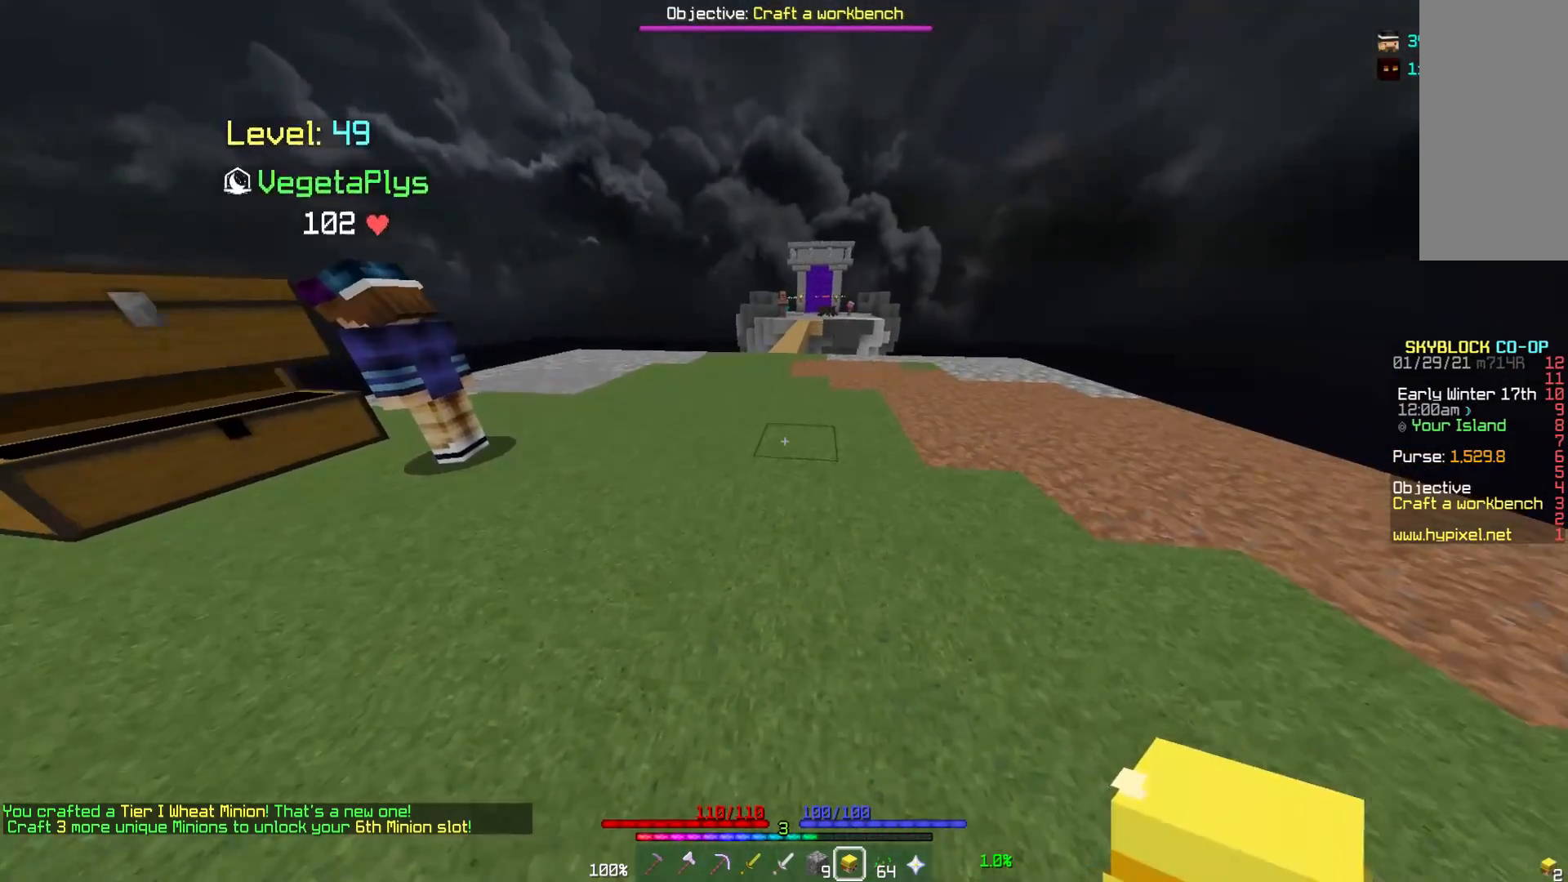
{"keys": [], "mouse": [], "events": [[100, "a", "down"], [283, "w", "up"], [333, "a", "up"]]}
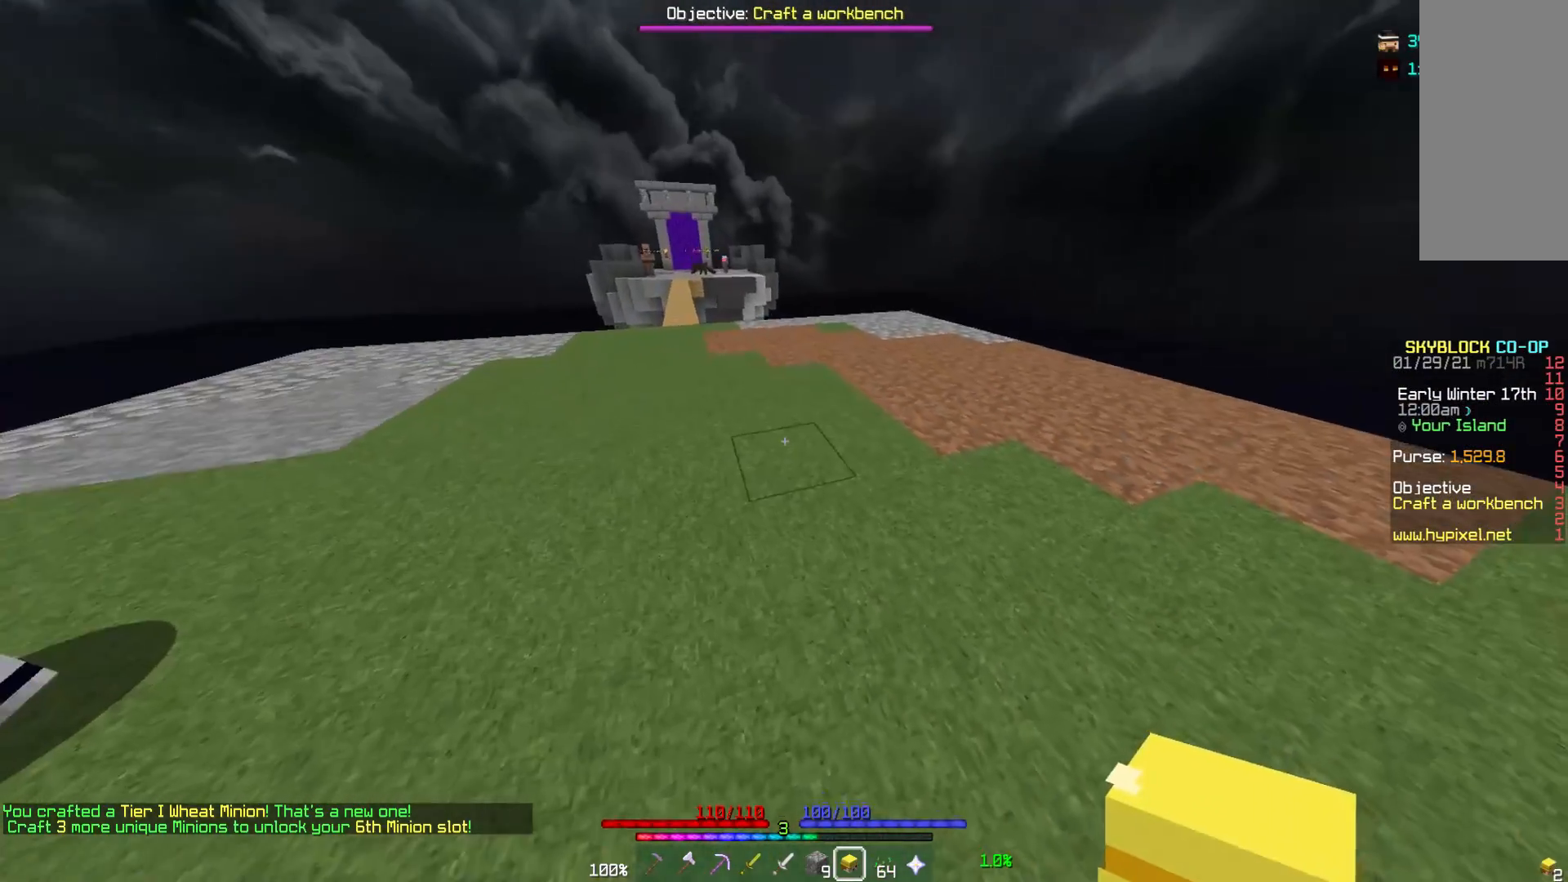
{"keys": ["d"], "mouse": [], "events": [[50, "d", "down"], [200, "w", "down"], [217, "d", "up"], [317, "d", "down"], [467, "w", "up"]]}
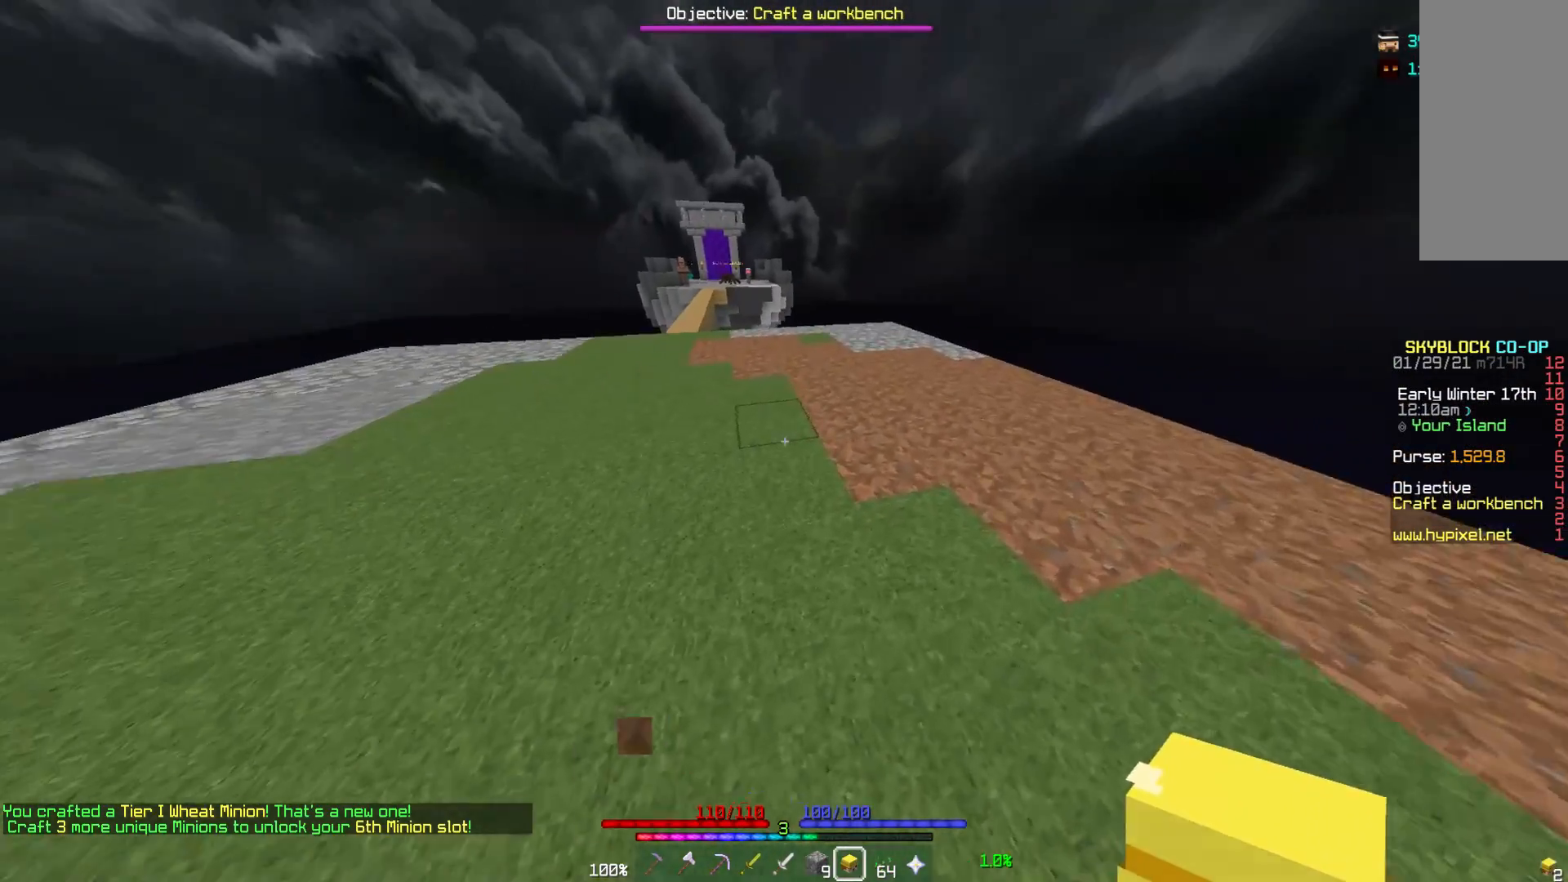
{"keys": [], "mouse": [], "events": [[67, "d", "up"]]}
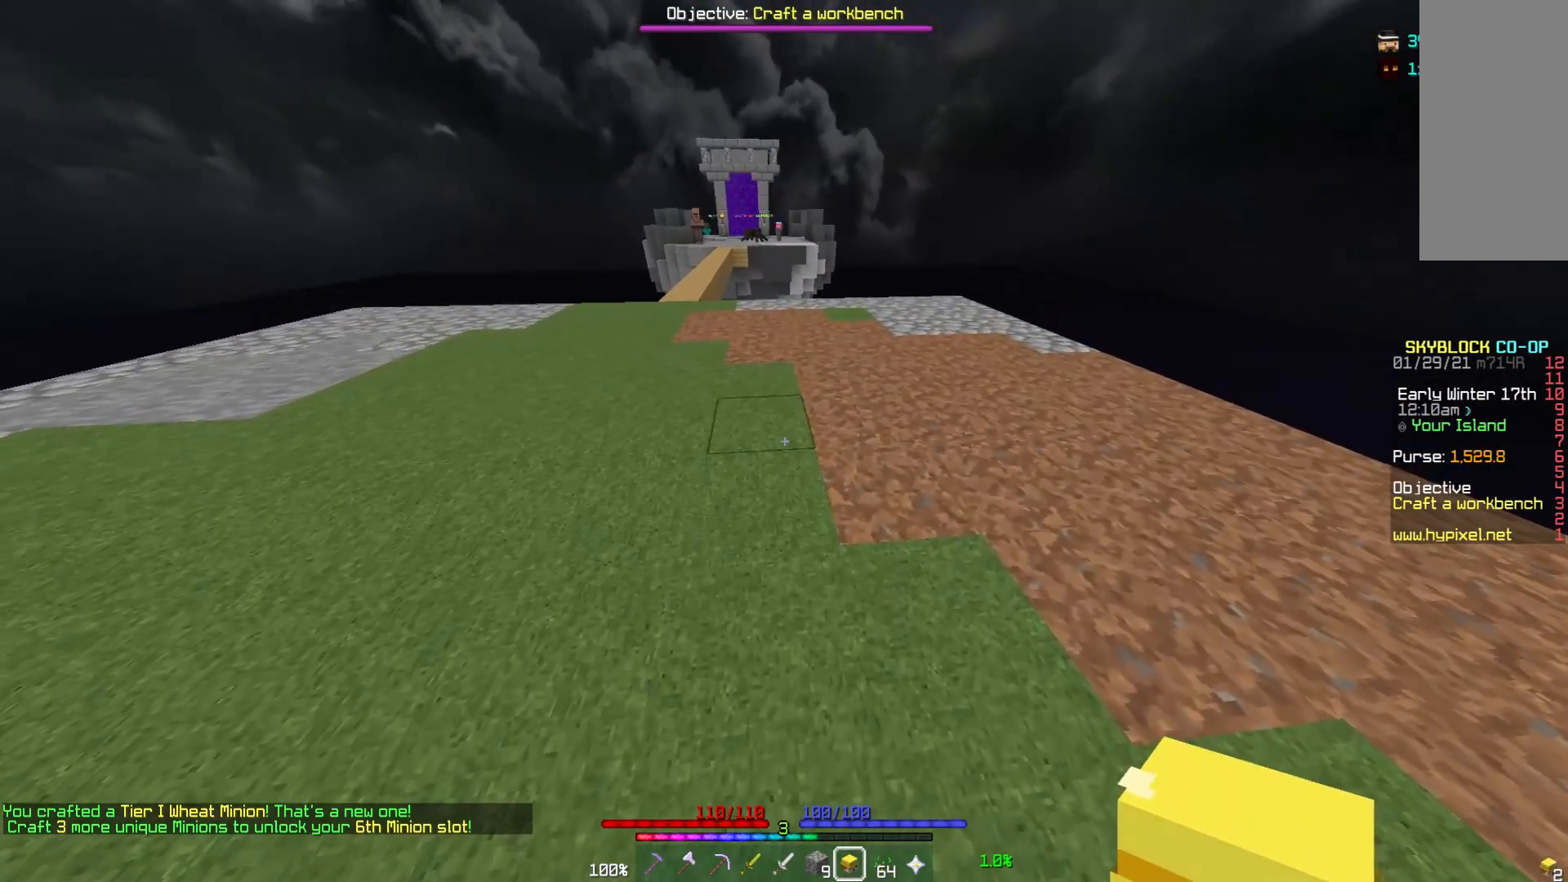
{"keys": [], "mouse": ["right"], "events": [[350, "mouse_right", "down"]]}
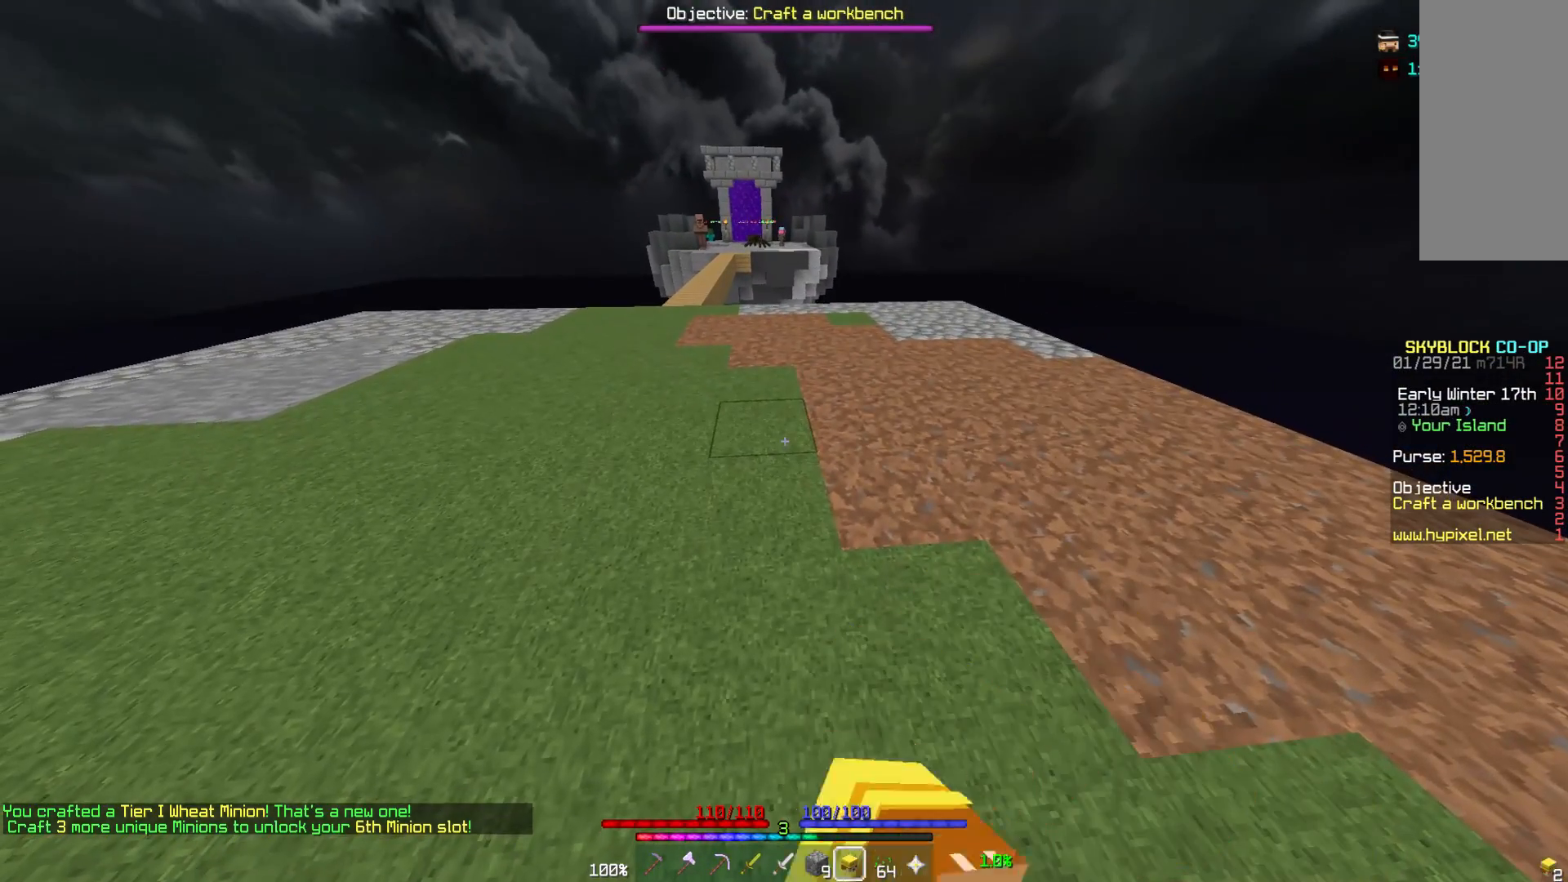
{"keys": ["s"], "mouse": [], "events": [[67, "mouse_right", "up"], [300, "s", "down"]]}
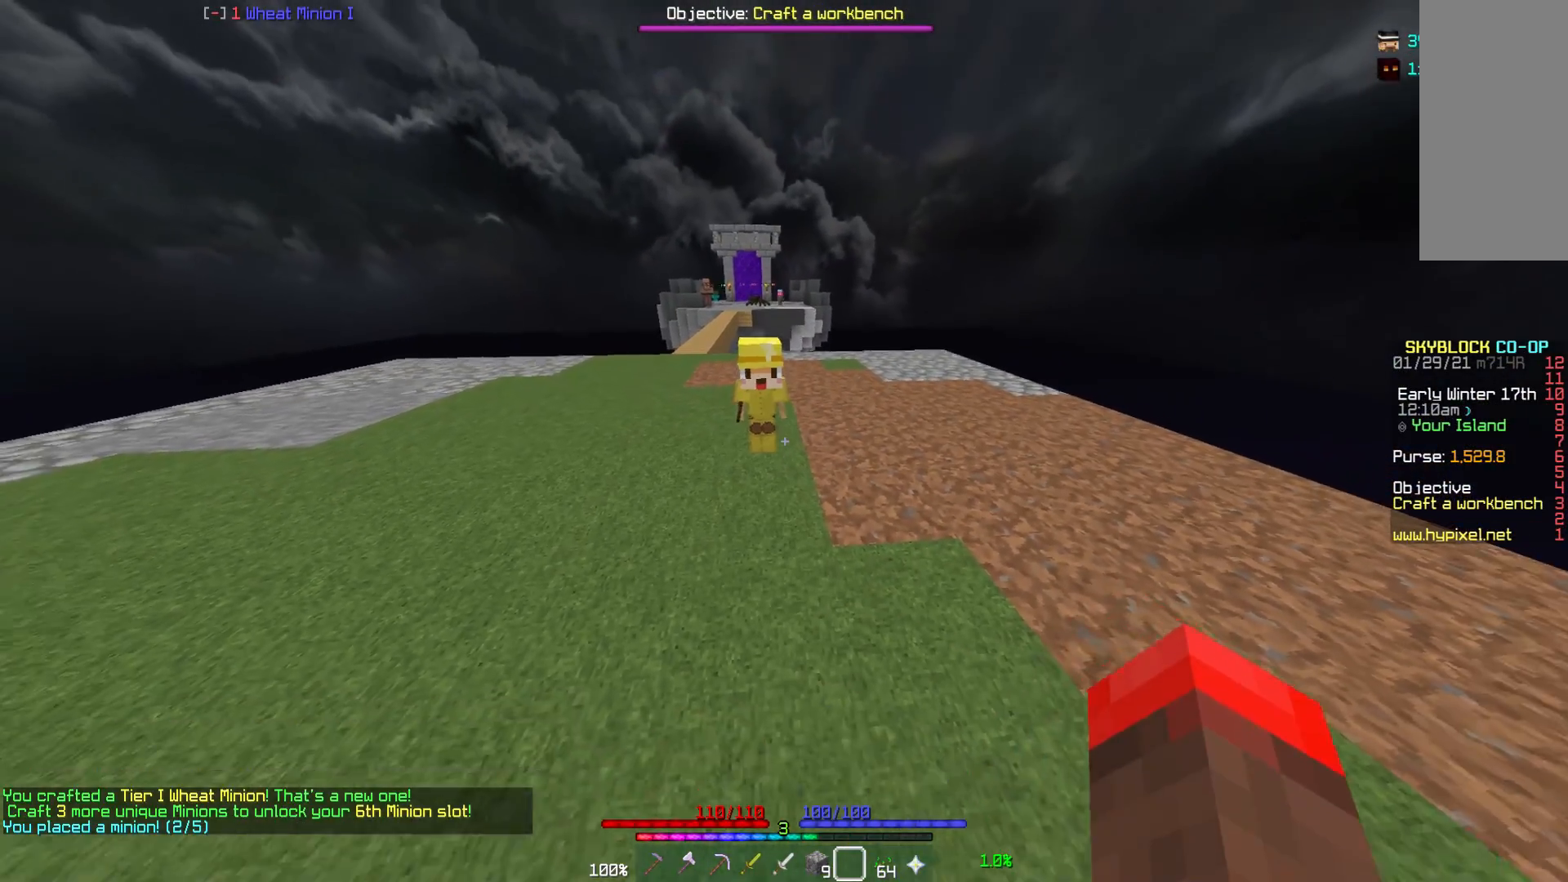
{"keys": [], "mouse": [], "events": [[417, "s", "up"]]}
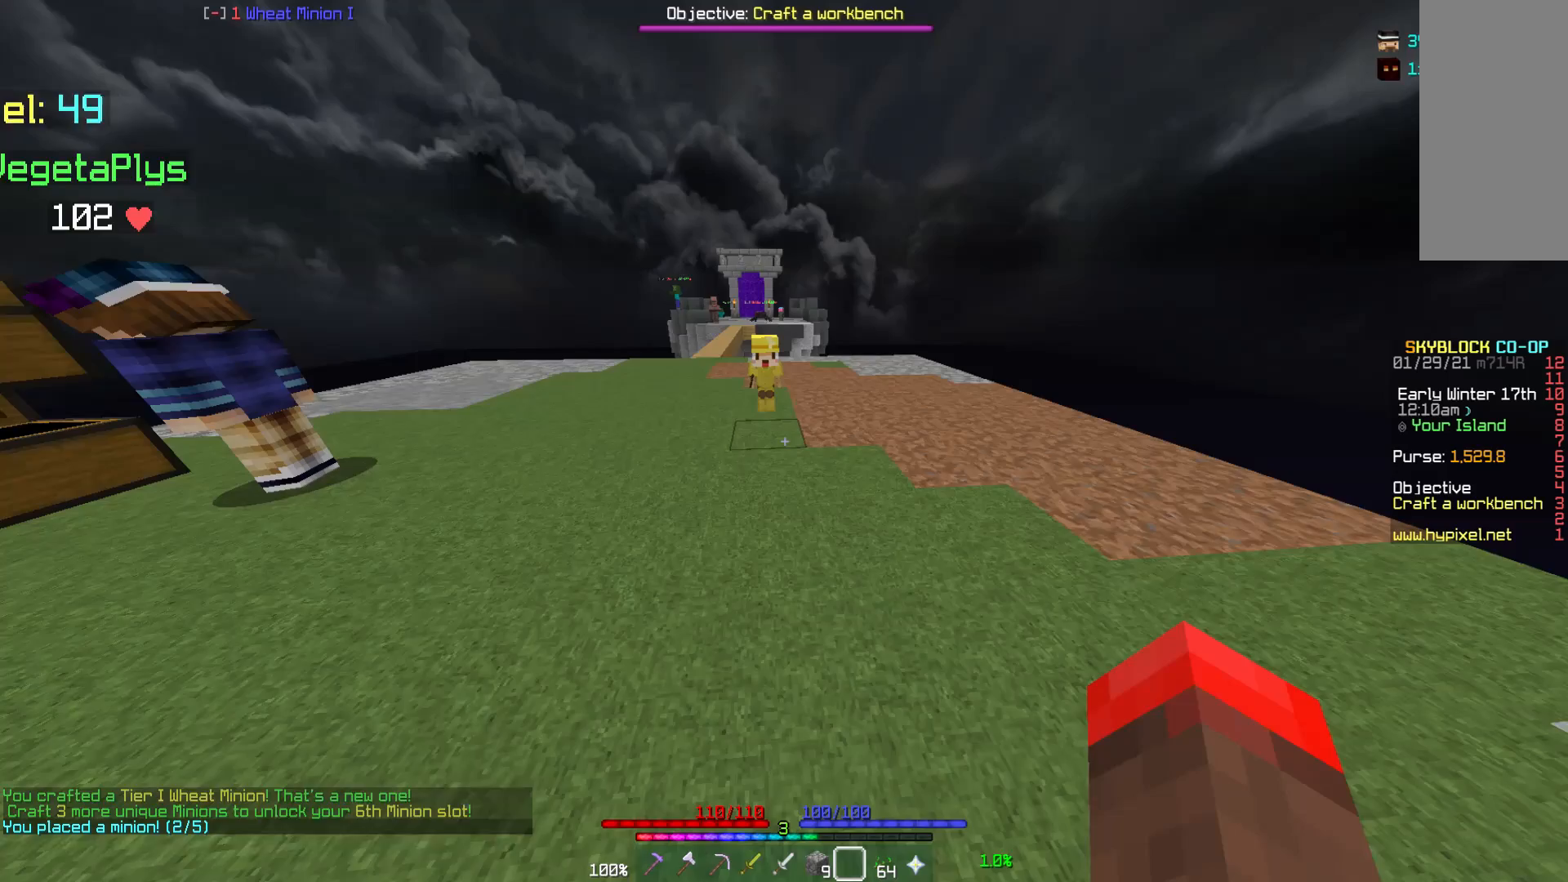
{"keys": [], "mouse": [], "events": []}
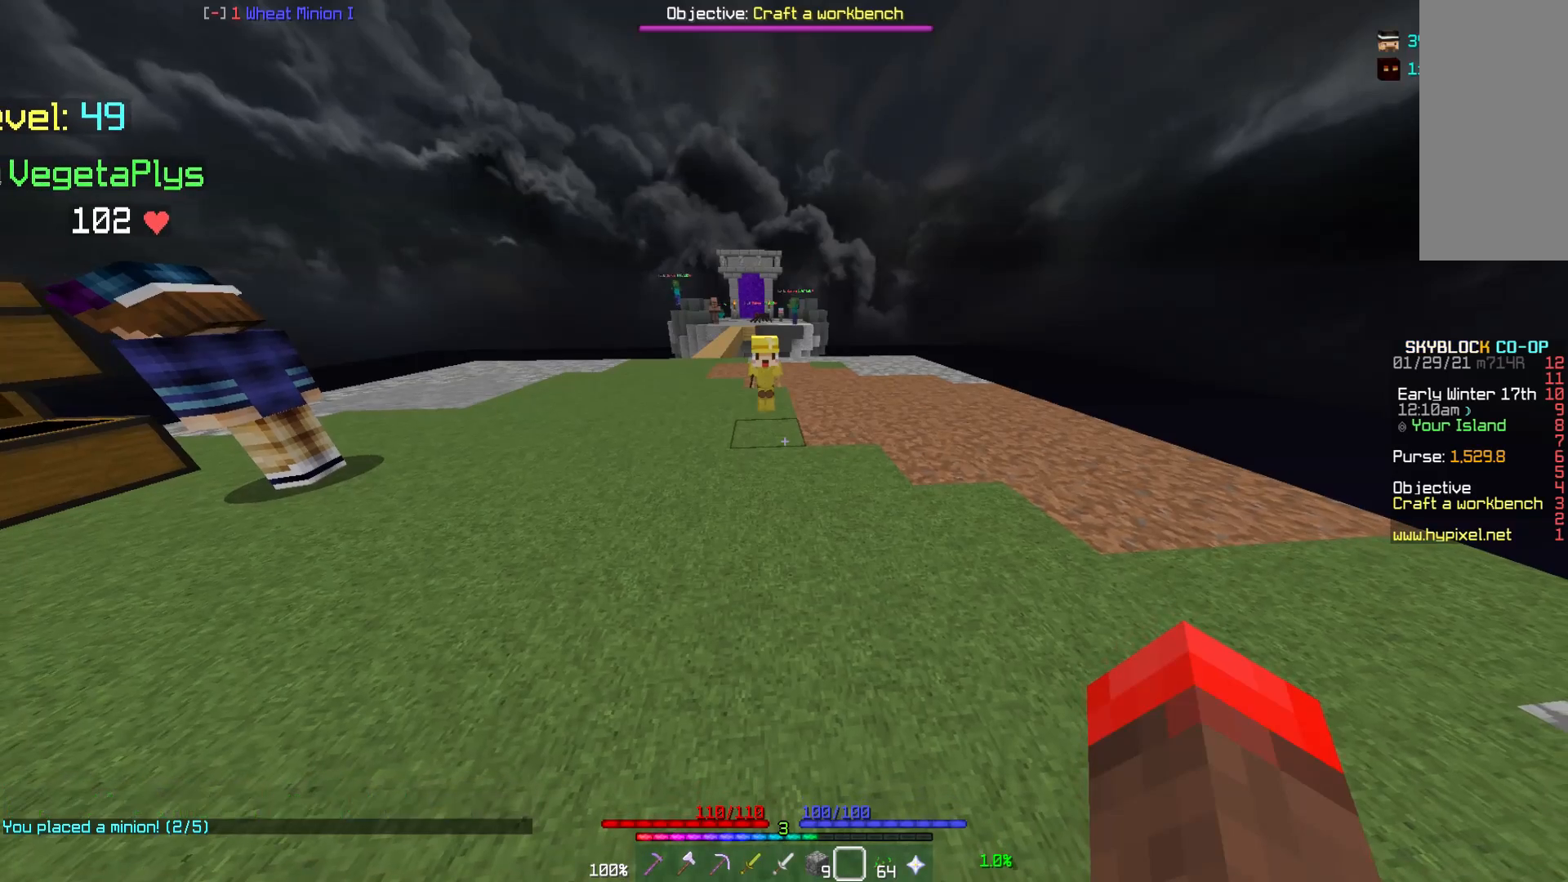
{"keys": [], "mouse": [], "events": []}
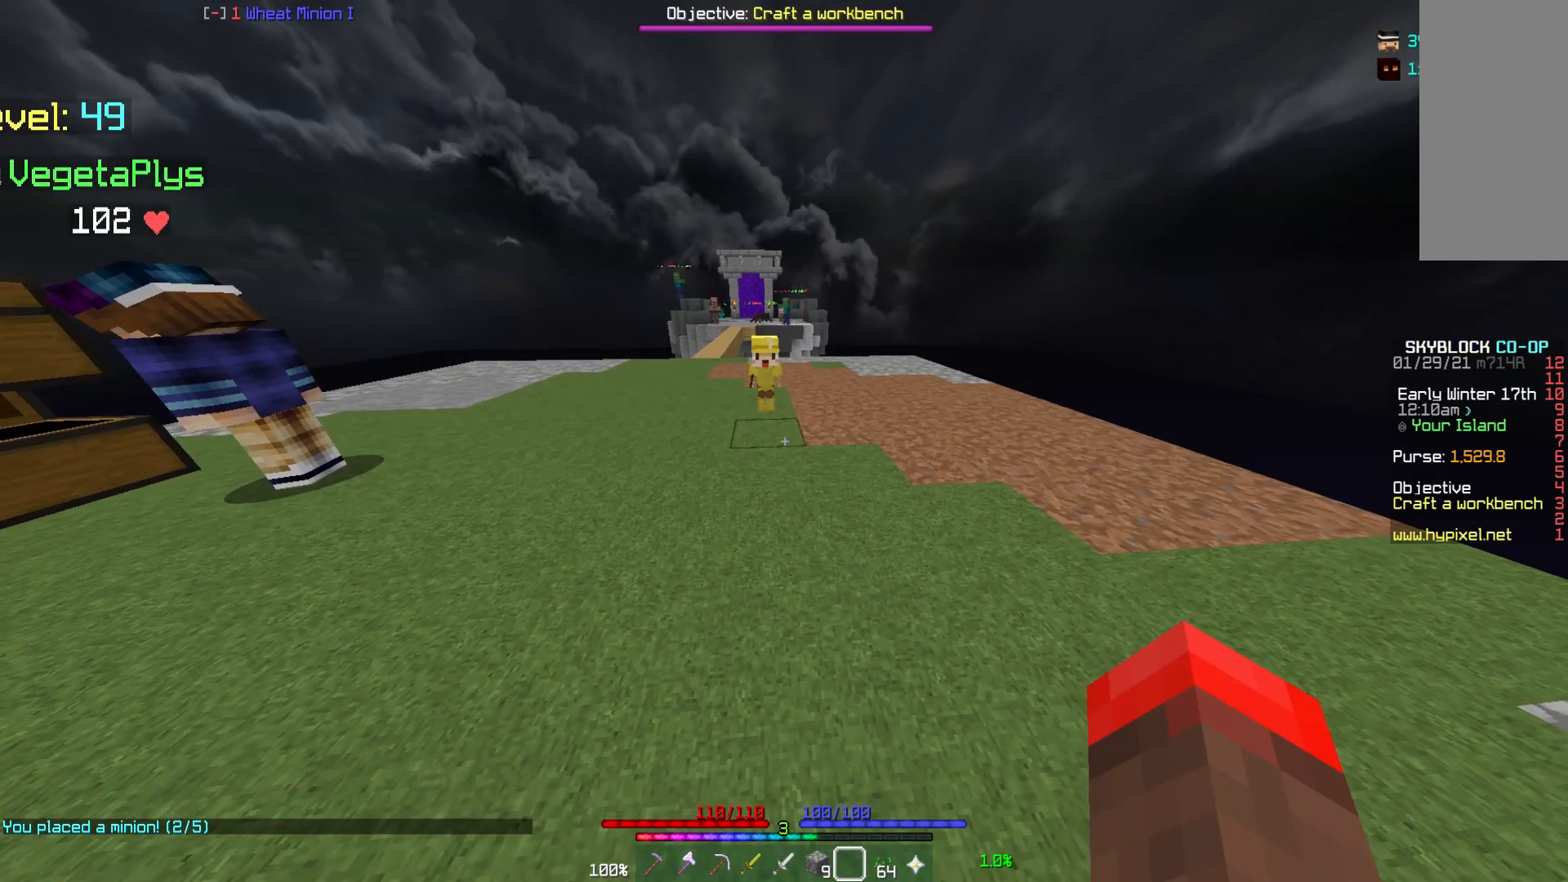
{"keys": ["w"], "mouse": [], "events": [[100, "w", "down"]]}
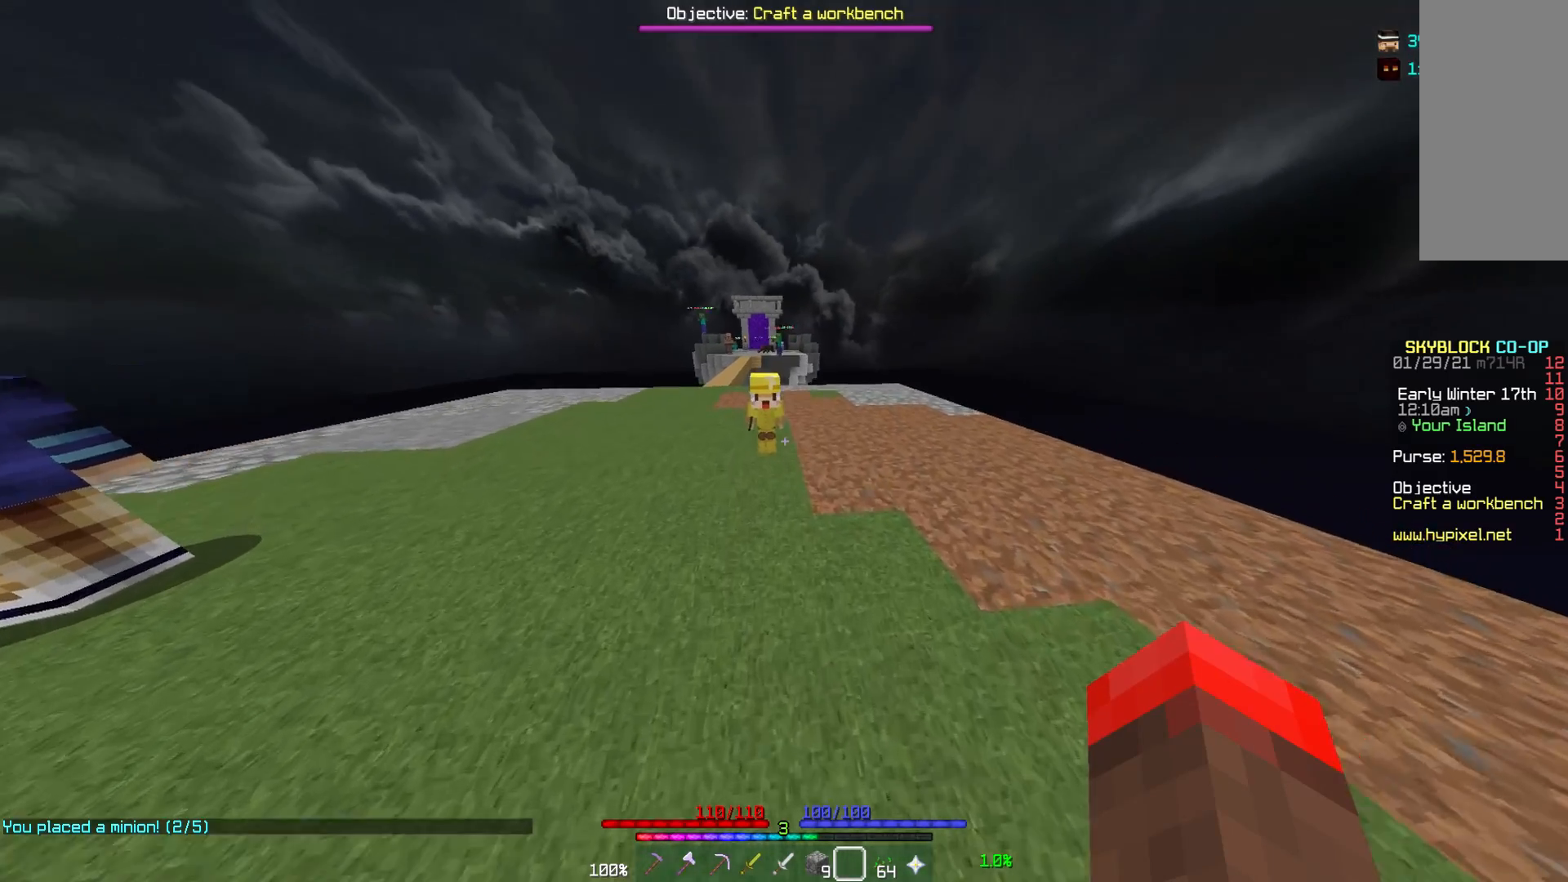
{"keys": ["d"], "mouse": [], "events": [[300, "d", "down"], [450, "w", "up"]]}
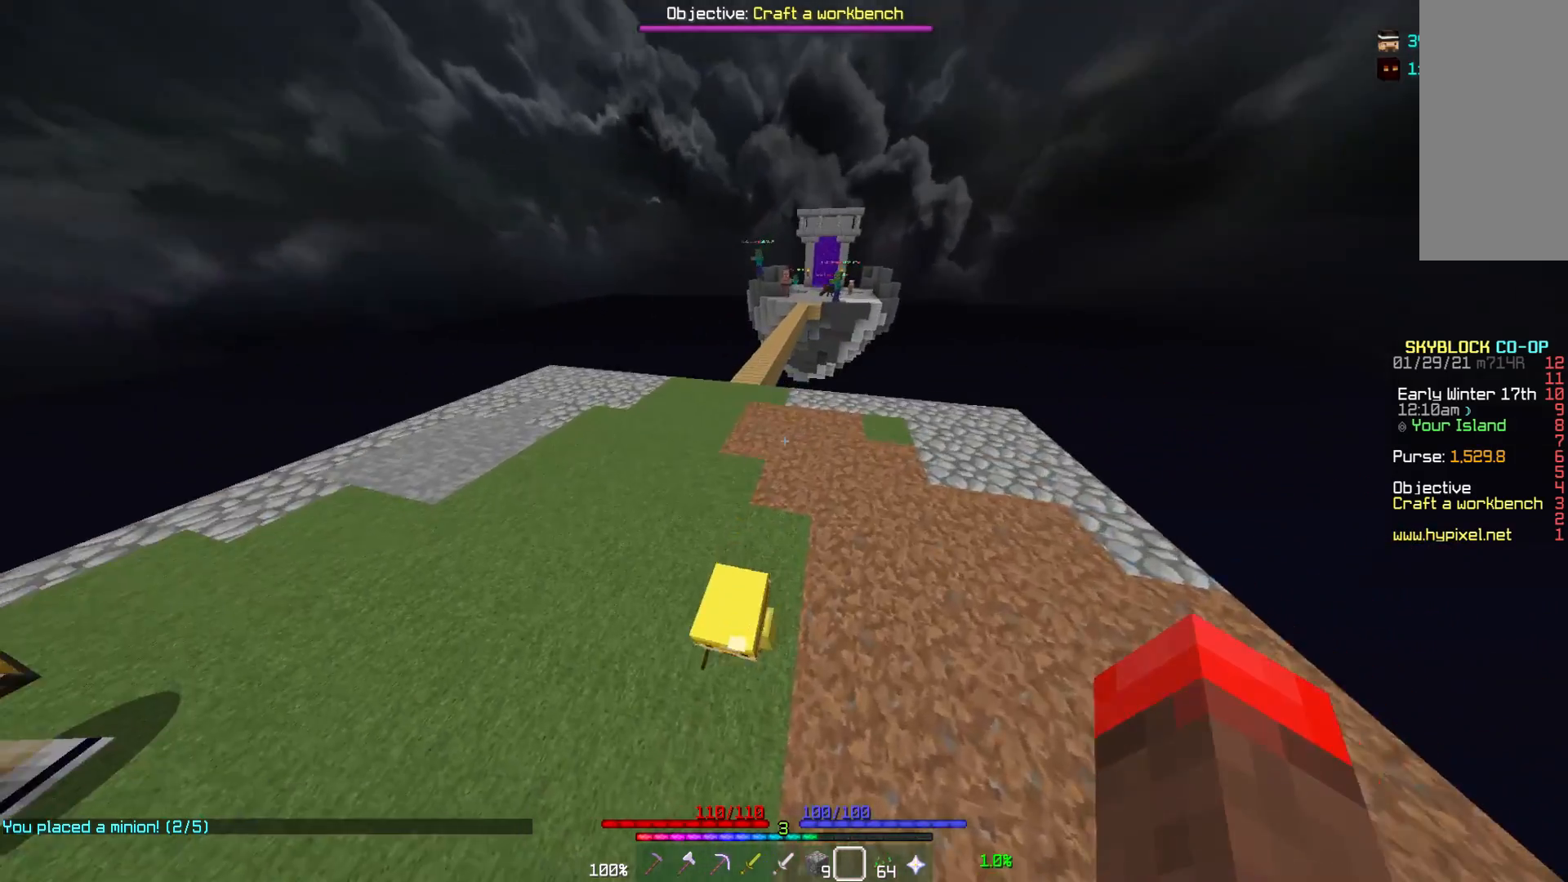
{"keys": ["s"], "mouse": [], "events": [[200, "s", "down"], [350, "d", "up"]]}
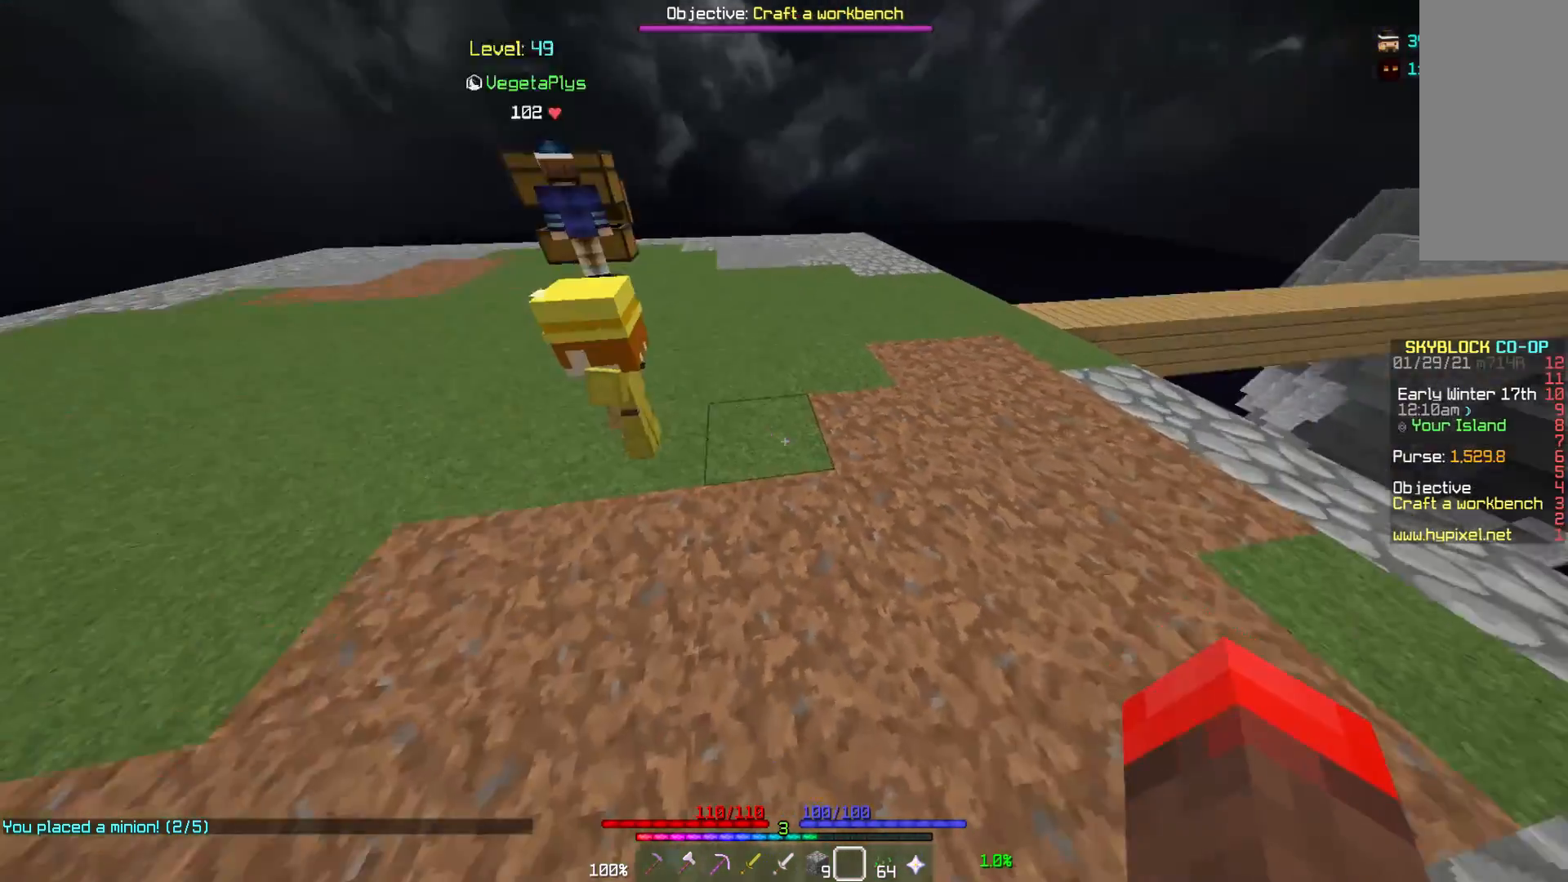
{"keys": [], "mouse": [], "events": [[117, "s", "up"]]}
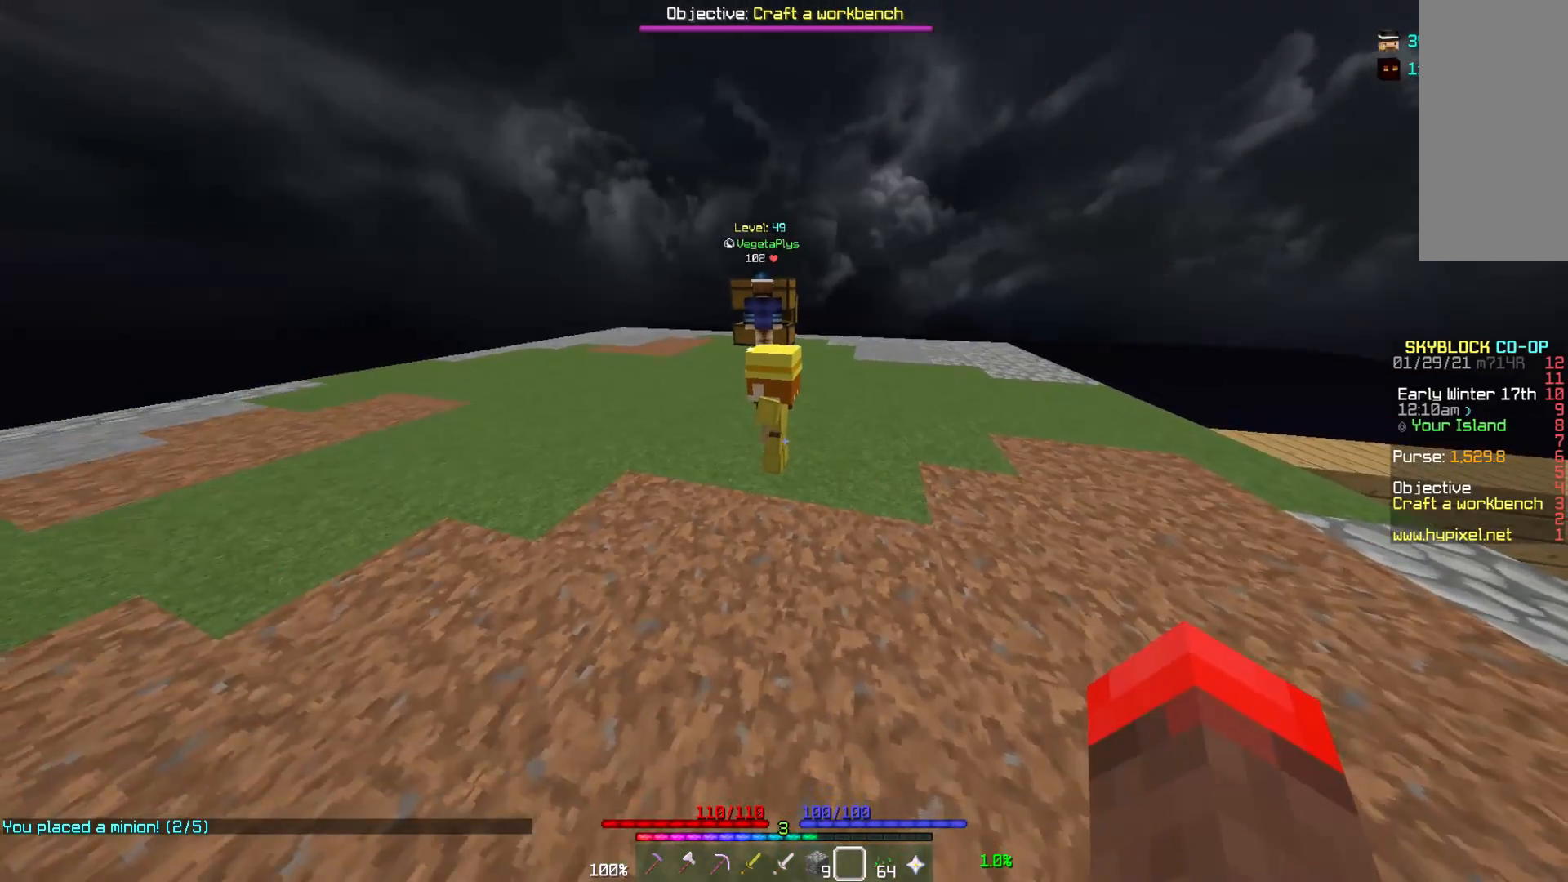
{"keys": ["a", "w"], "mouse": [], "events": [[200, "w", "down"], [367, "a", "down"]]}